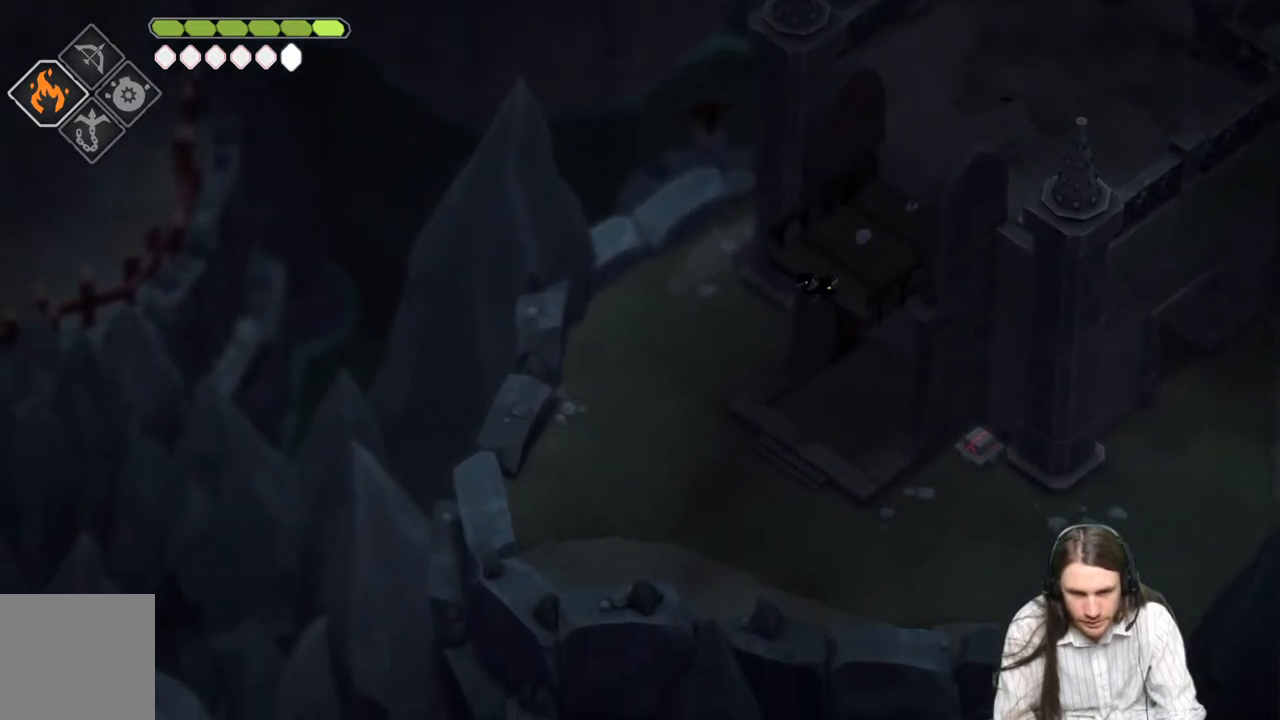
Gameplay with a controller (Xbox layout); each line is a JSON object with the inputs held at the frame after it. "events" lists button and stick changes between this image and that frame as [ms after this image, input, new state], when the widget could be followed in between.
{"buttons": [], "left_stick": "center", "right_stick": "down-left", "events": [[100, "left_stick", "down"], [250, "left_stick", "down-left"], [483, "left_stick", "center"]]}
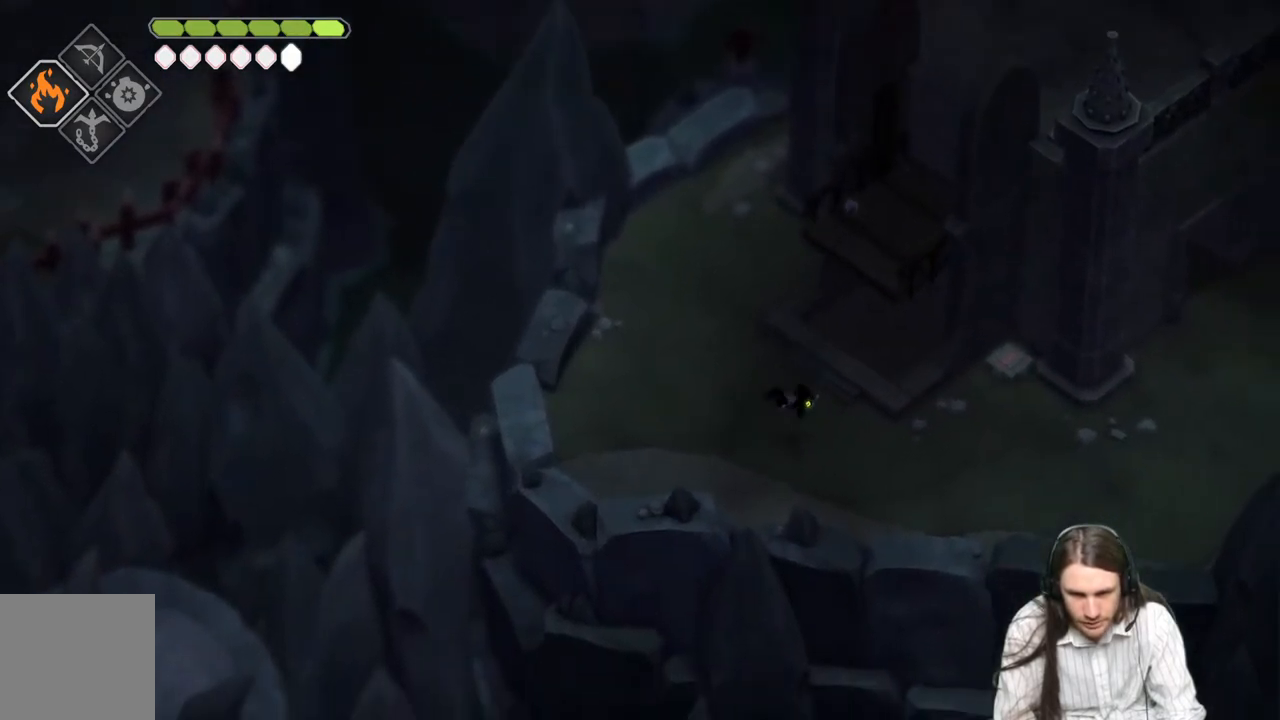
{"buttons": [], "left_stick": "center", "right_stick": "down", "events": [[350, "right_stick", "down"]]}
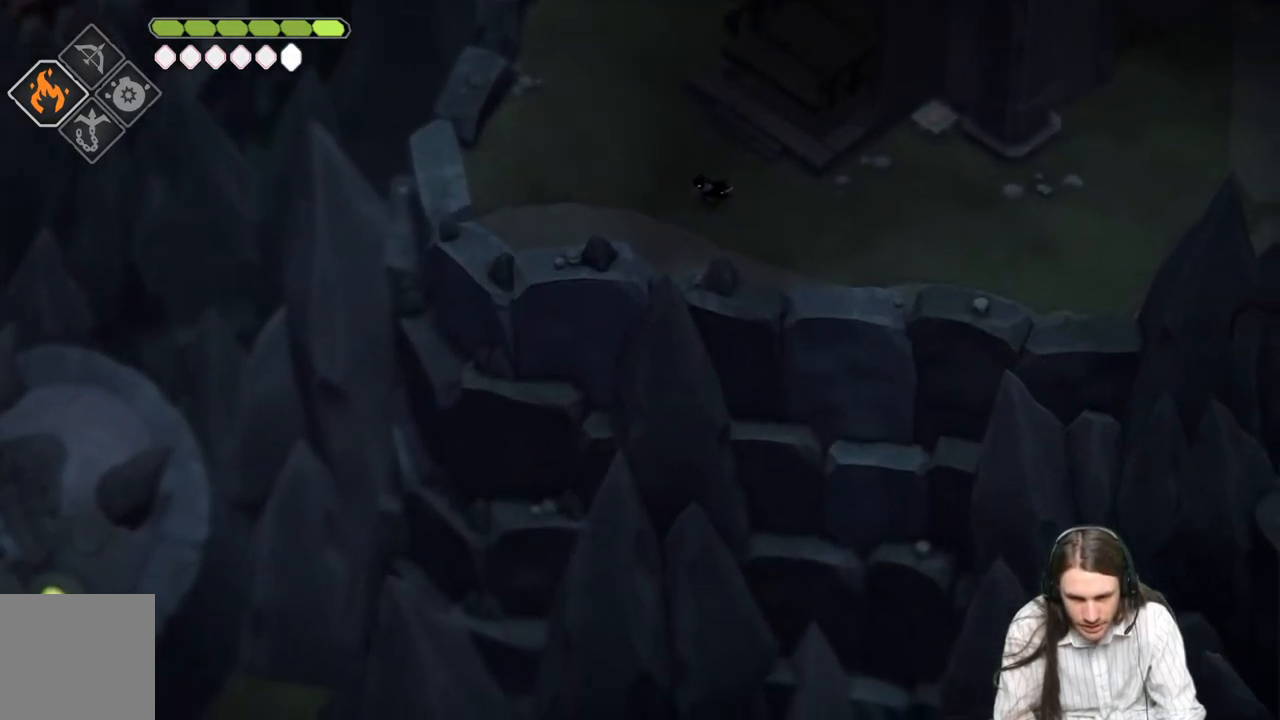
{"buttons": [], "left_stick": "down-left", "right_stick": "down-left", "events": [[417, "left_stick", "down-left"], [450, "right_stick", "down-left"]]}
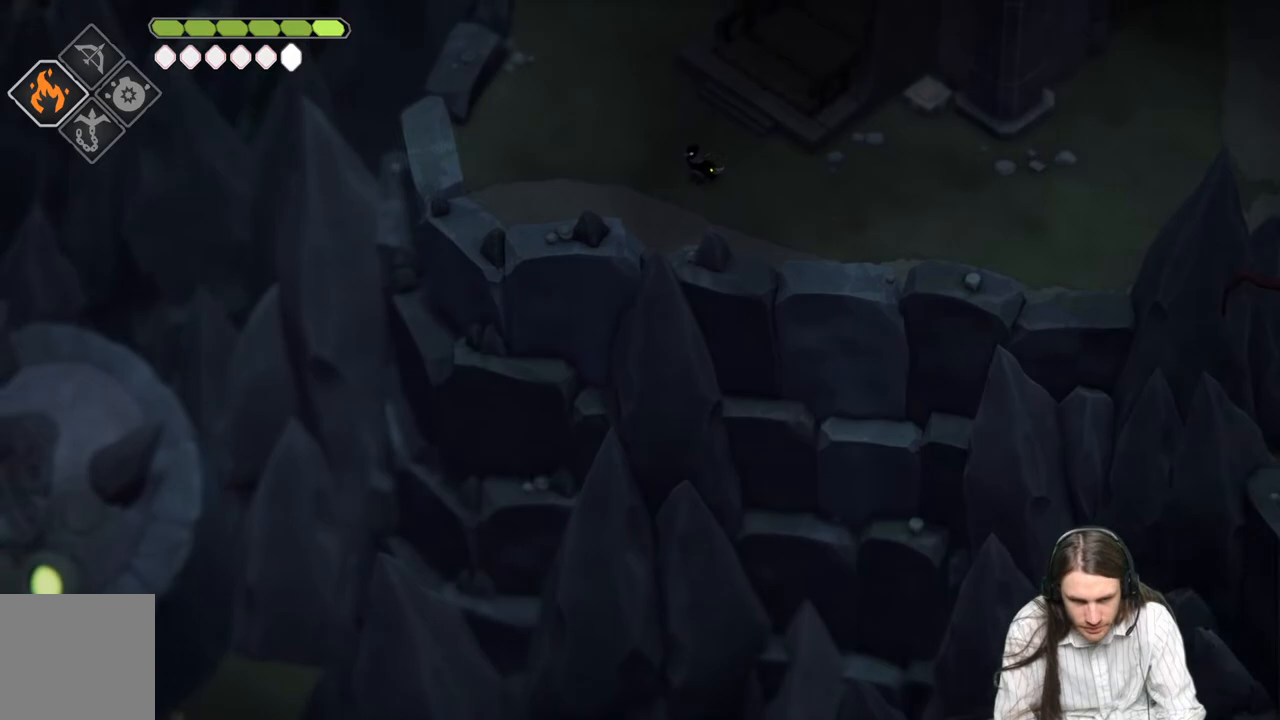
{"buttons": [], "left_stick": "center", "right_stick": "down-left", "events": [[433, "left_stick", "center"]]}
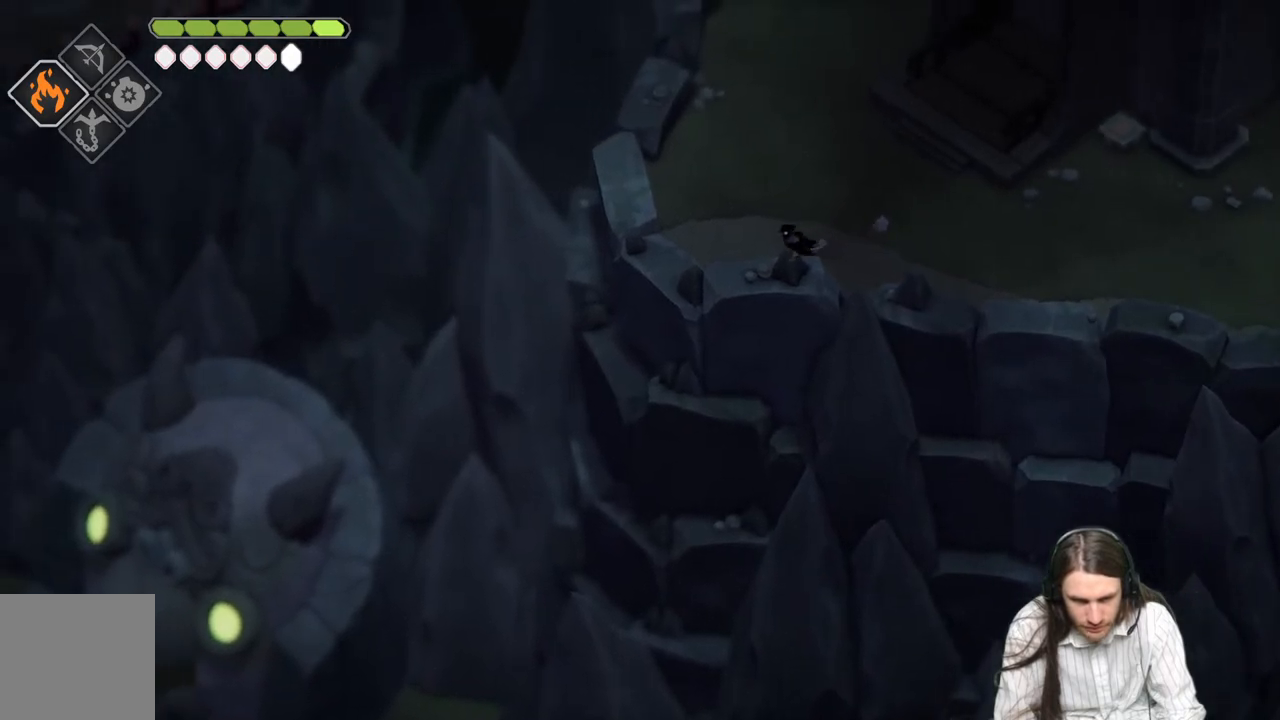
{"buttons": [], "left_stick": "center", "right_stick": "center", "events": [[50, "right_stick", "center"]]}
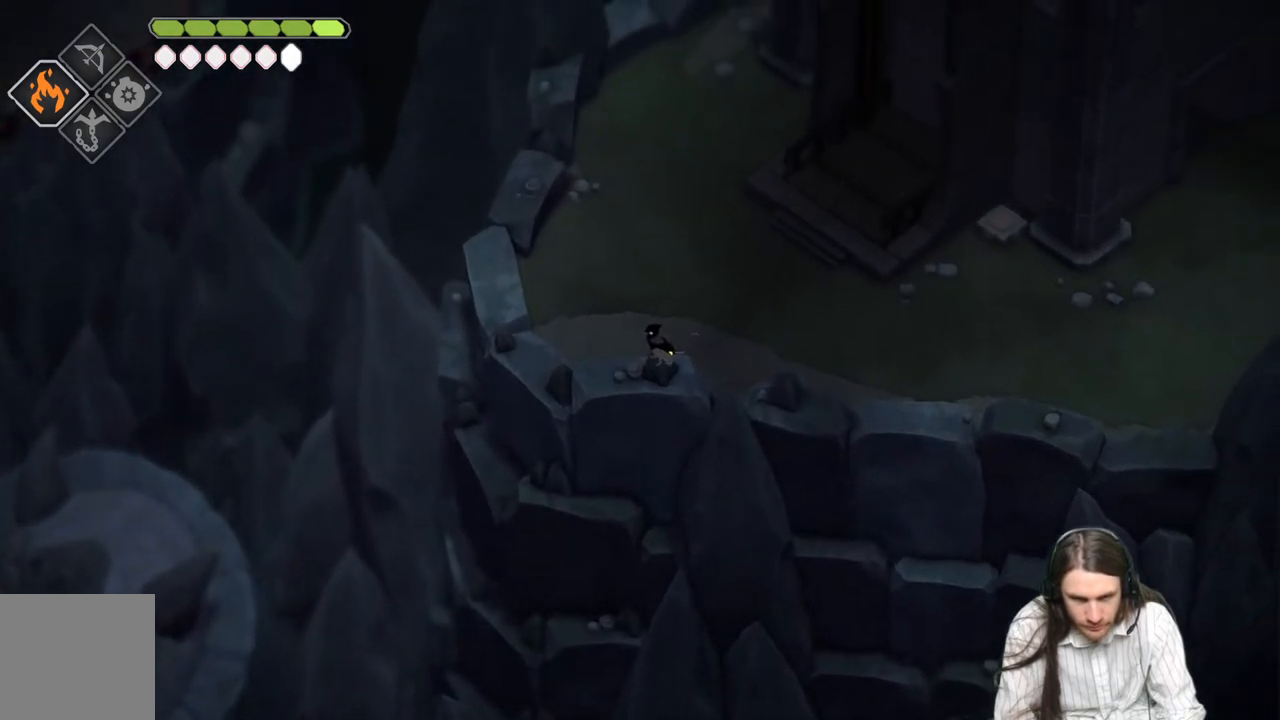
{"buttons": [], "left_stick": "right", "right_stick": "center", "events": [[133, "left_stick", "right"]]}
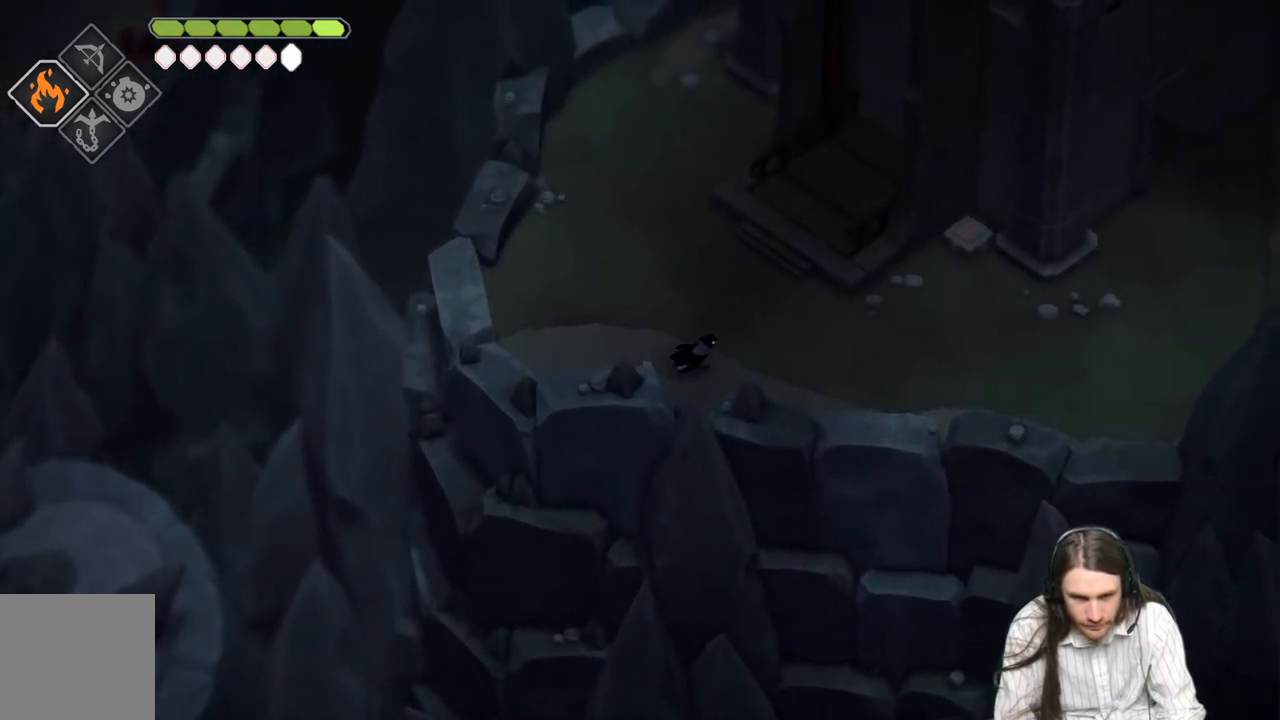
{"buttons": [], "left_stick": "left", "right_stick": "center", "events": [[200, "left_stick", "center"], [483, "left_stick", "left"]]}
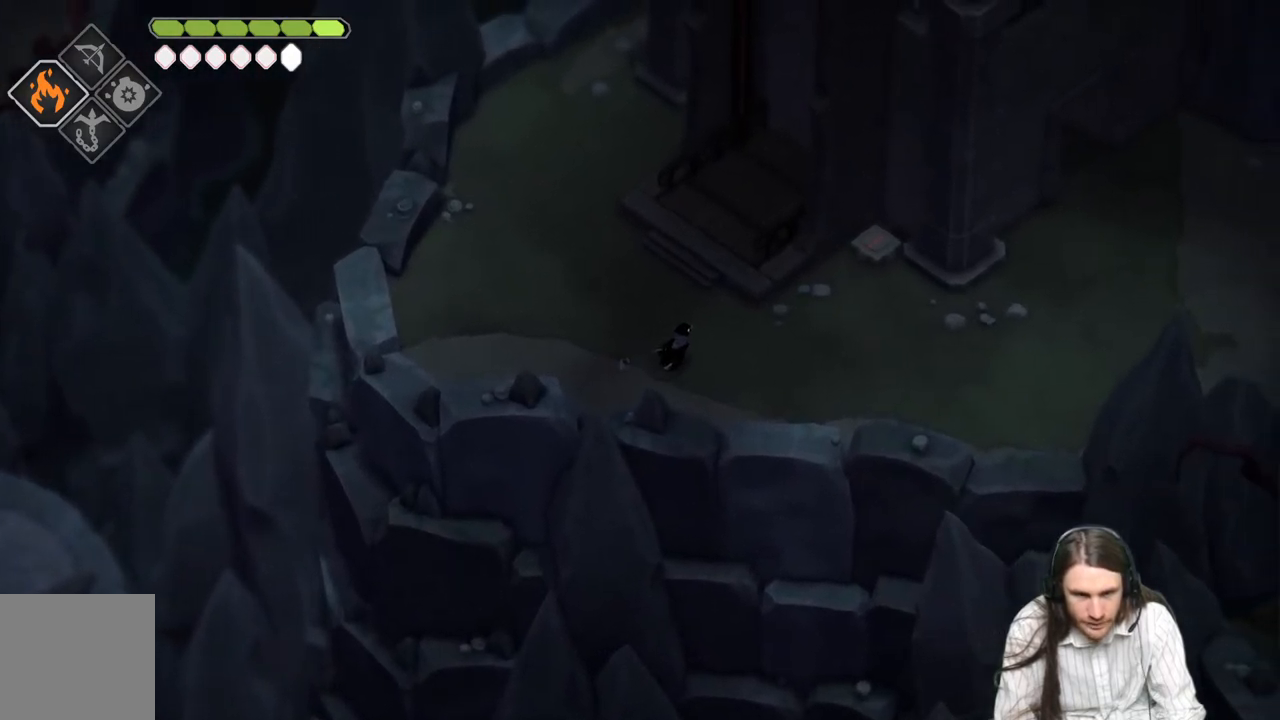
{"buttons": [], "left_stick": "left", "right_stick": "left", "events": [[83, "right_stick", "left"]]}
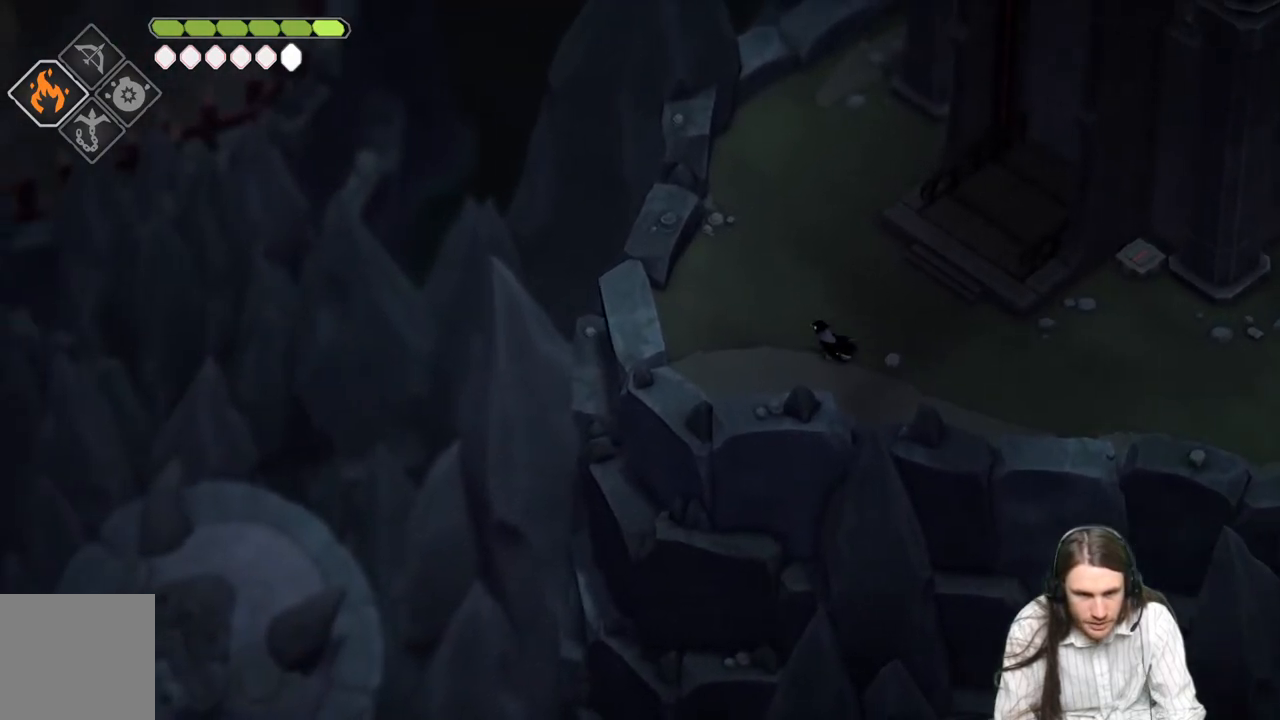
{"buttons": [], "left_stick": "right", "right_stick": "center", "events": [[233, "left_stick", "center"], [383, "right_stick", "center"], [483, "left_stick", "right"]]}
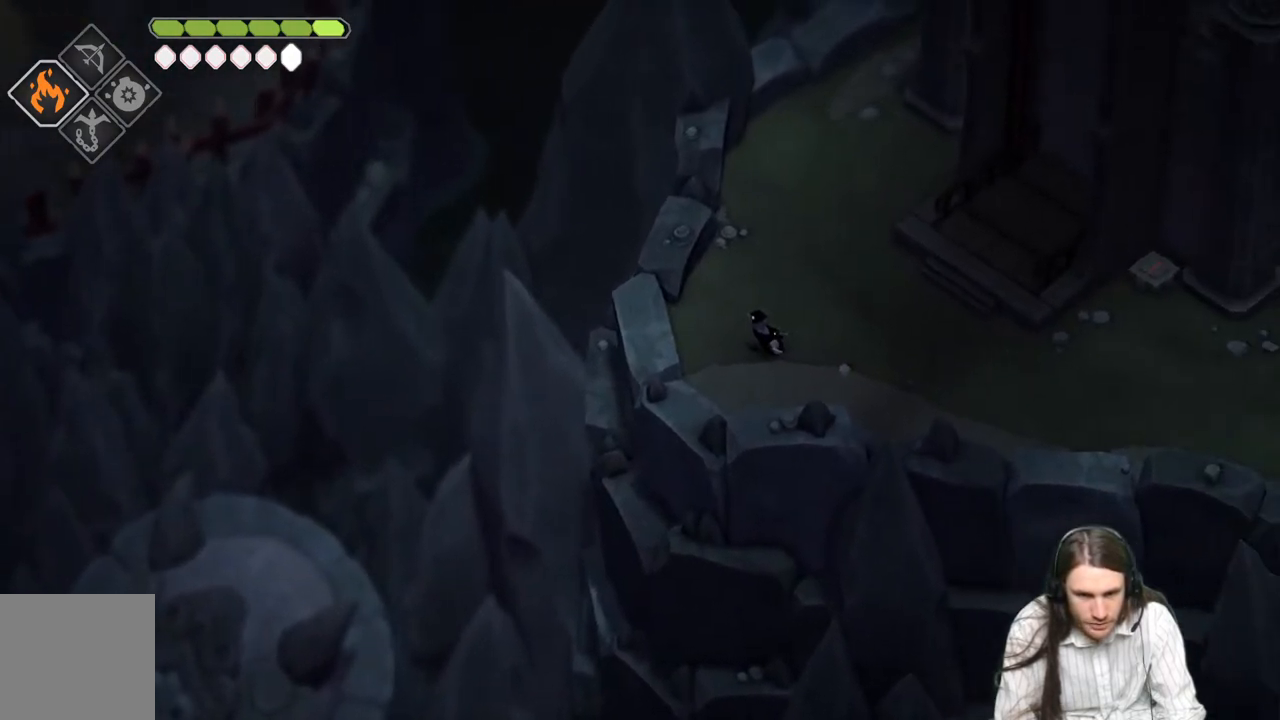
{"buttons": ["B"], "left_stick": "right", "right_stick": "down-right", "events": [[100, "right_stick", "down-right"], [500, "B", "down"]]}
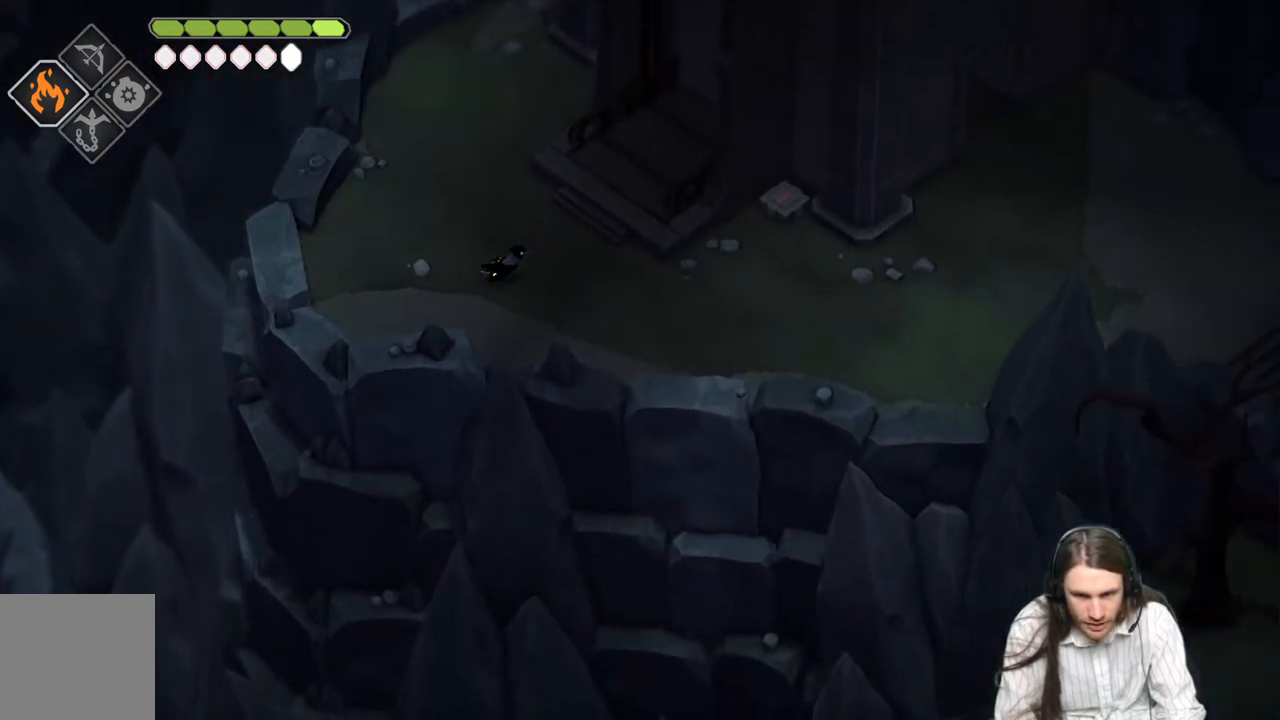
{"buttons": [], "left_stick": "right", "right_stick": "down-right", "events": [[167, "B", "up"]]}
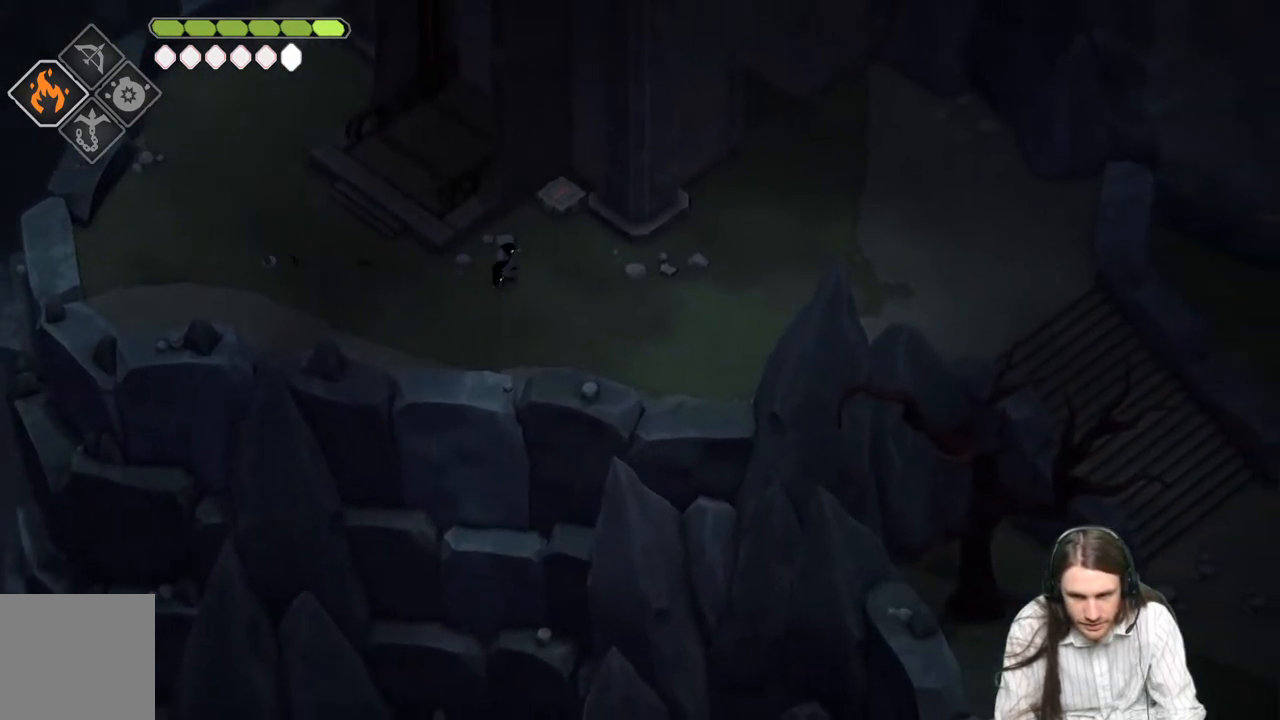
{"buttons": [], "left_stick": "right", "right_stick": "down-right", "events": []}
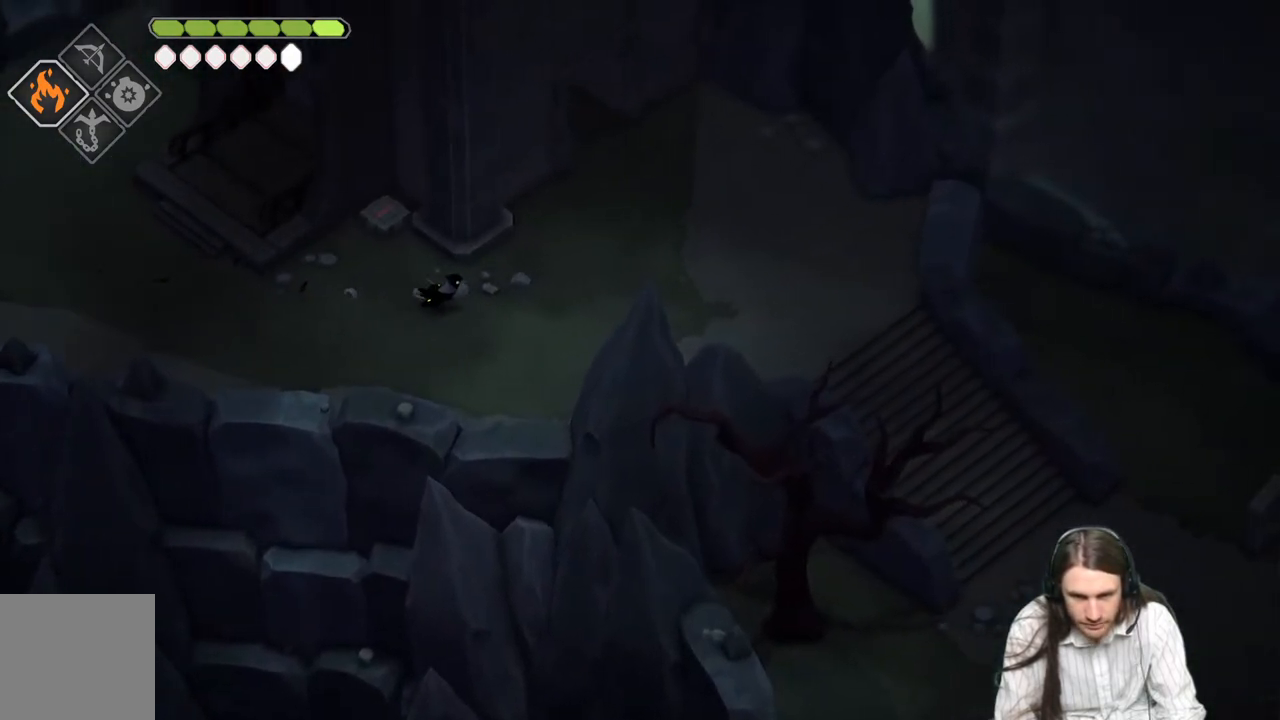
{"buttons": [], "left_stick": "right", "right_stick": "right", "events": [[17, "B", "down"], [167, "B", "up"], [500, "right_stick", "right"]]}
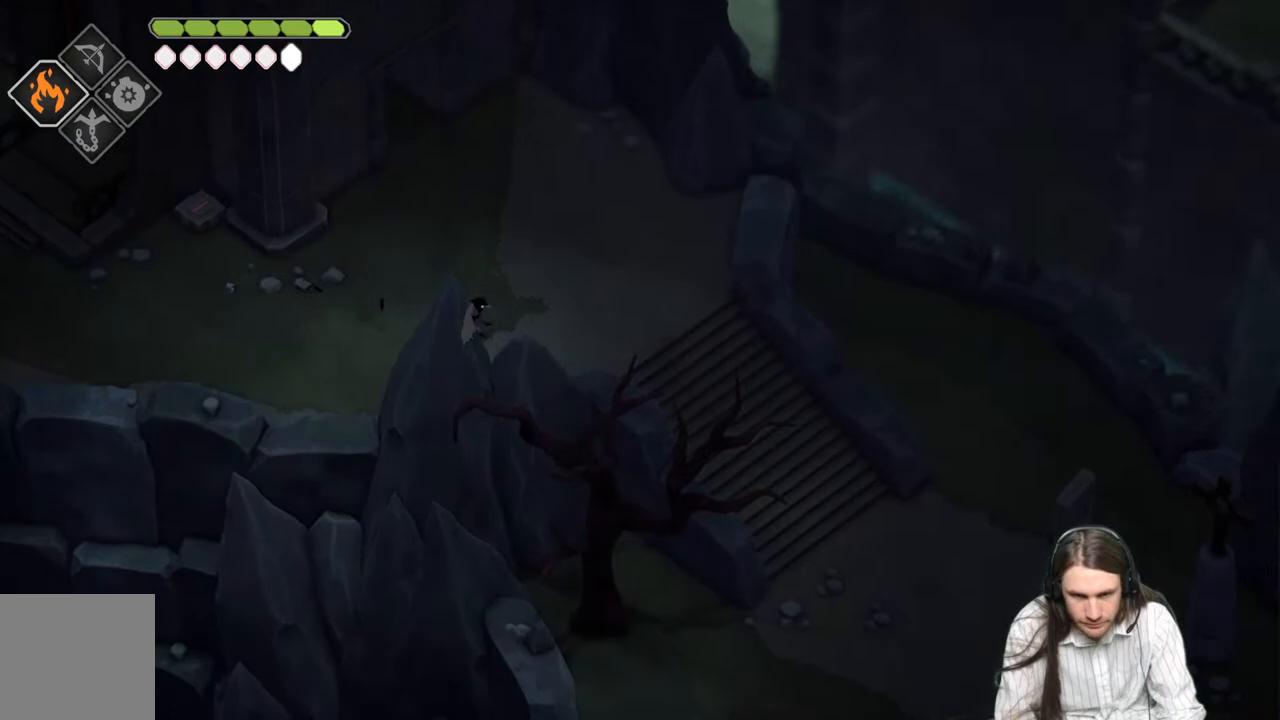
{"buttons": [], "left_stick": "down-right", "right_stick": "right", "events": [[350, "left_stick", "down-right"]]}
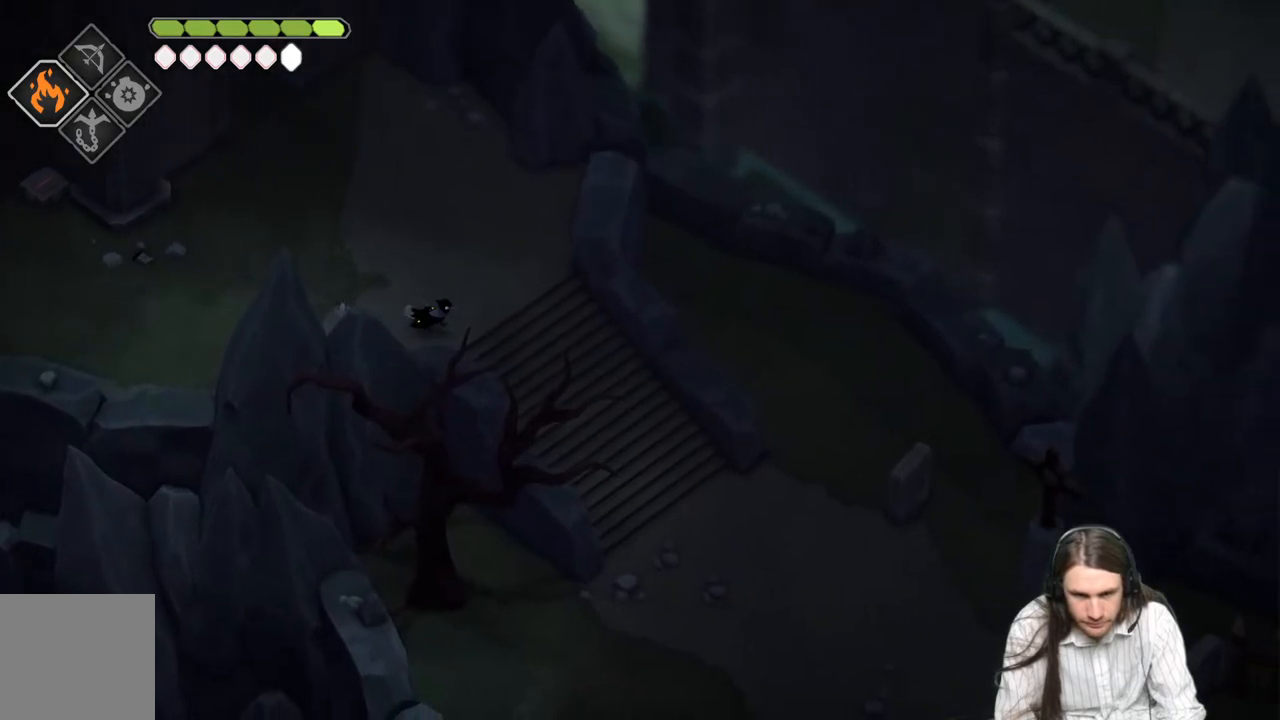
{"buttons": [], "left_stick": "down-right", "right_stick": "down-right", "events": [[50, "B", "down"], [217, "B", "up"], [217, "right_stick", "down-right"]]}
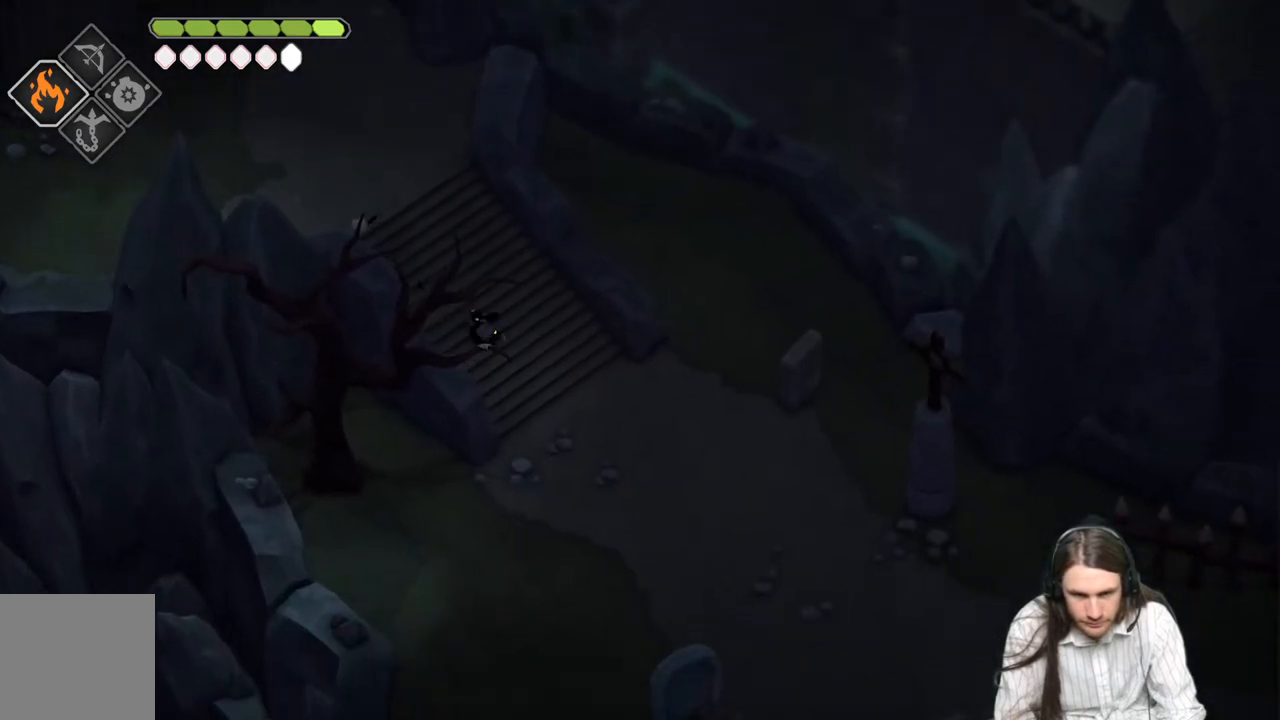
{"buttons": [], "left_stick": "down", "right_stick": "down-left", "events": [[200, "right_stick", "down"], [500, "left_stick", "down"], [500, "right_stick", "down-left"]]}
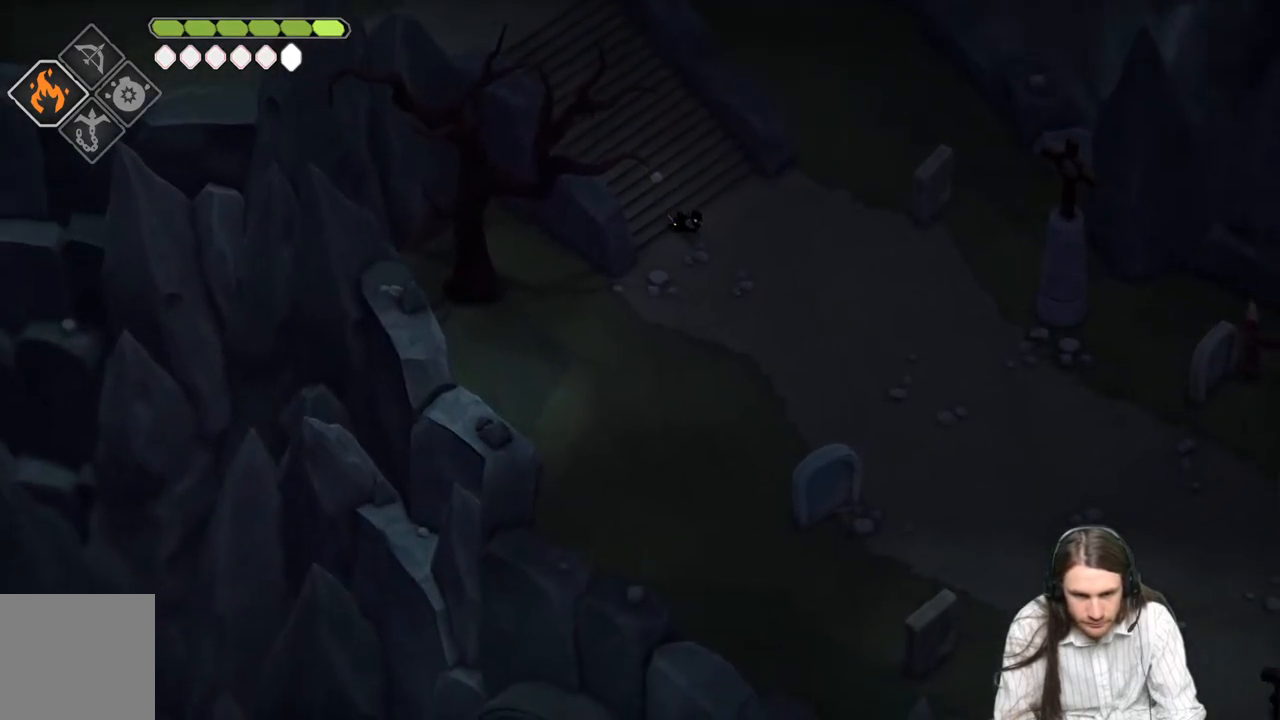
{"buttons": [], "left_stick": "down", "right_stick": "down-left", "events": []}
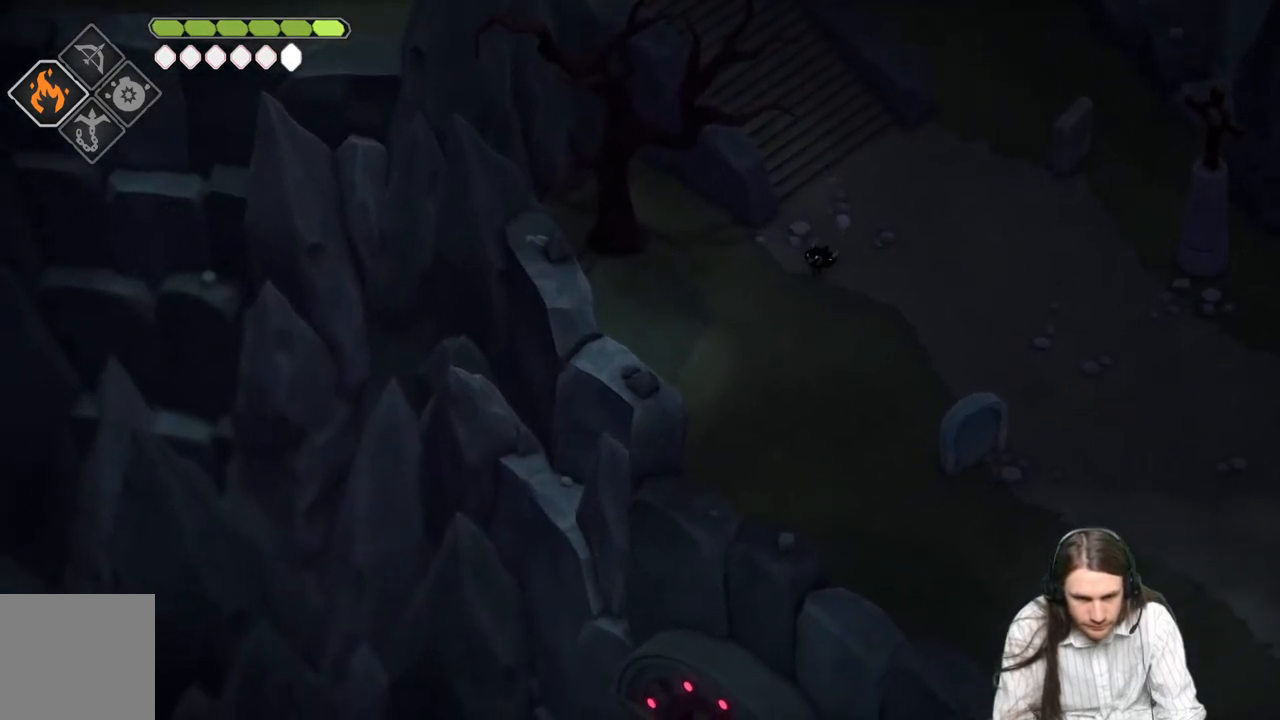
{"buttons": [], "left_stick": "down-right", "right_stick": "down-left", "events": [[417, "left_stick", "down-right"]]}
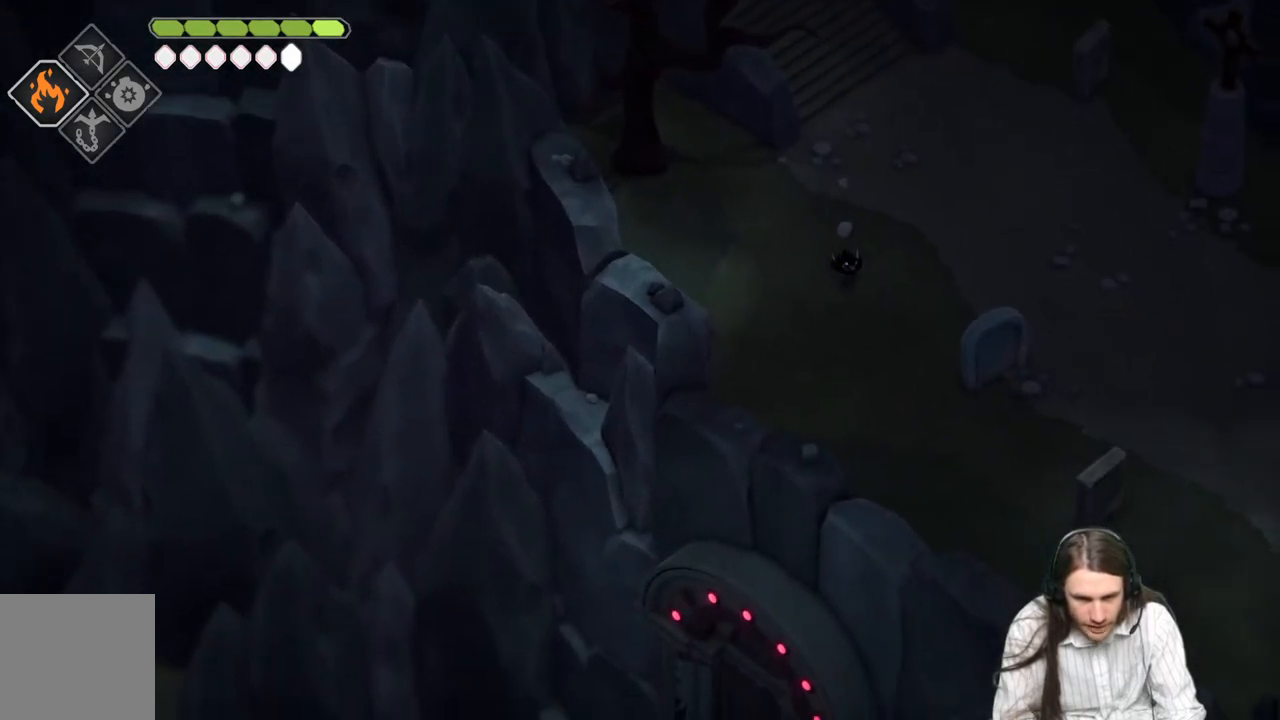
{"buttons": [], "left_stick": "down-right", "right_stick": "down-right", "events": [[50, "right_stick", "down"], [150, "right_stick", "down-right"]]}
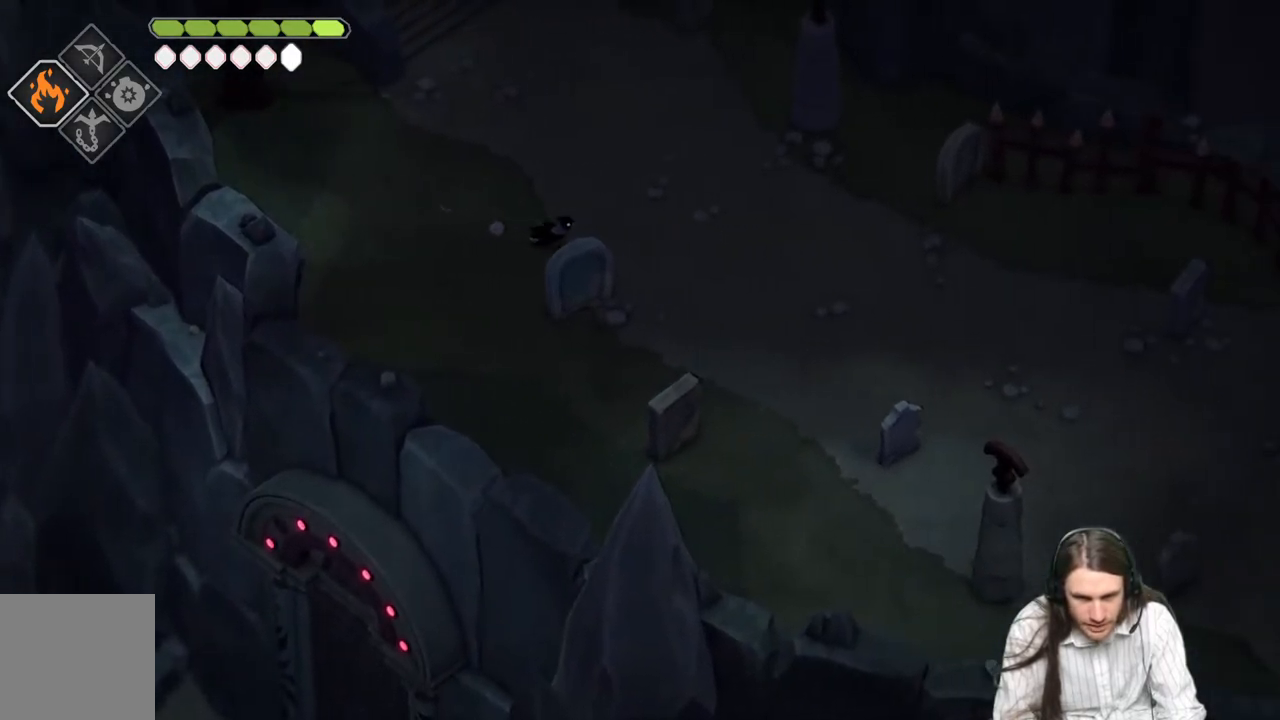
{"buttons": [], "left_stick": "down-right", "right_stick": "down-right", "events": []}
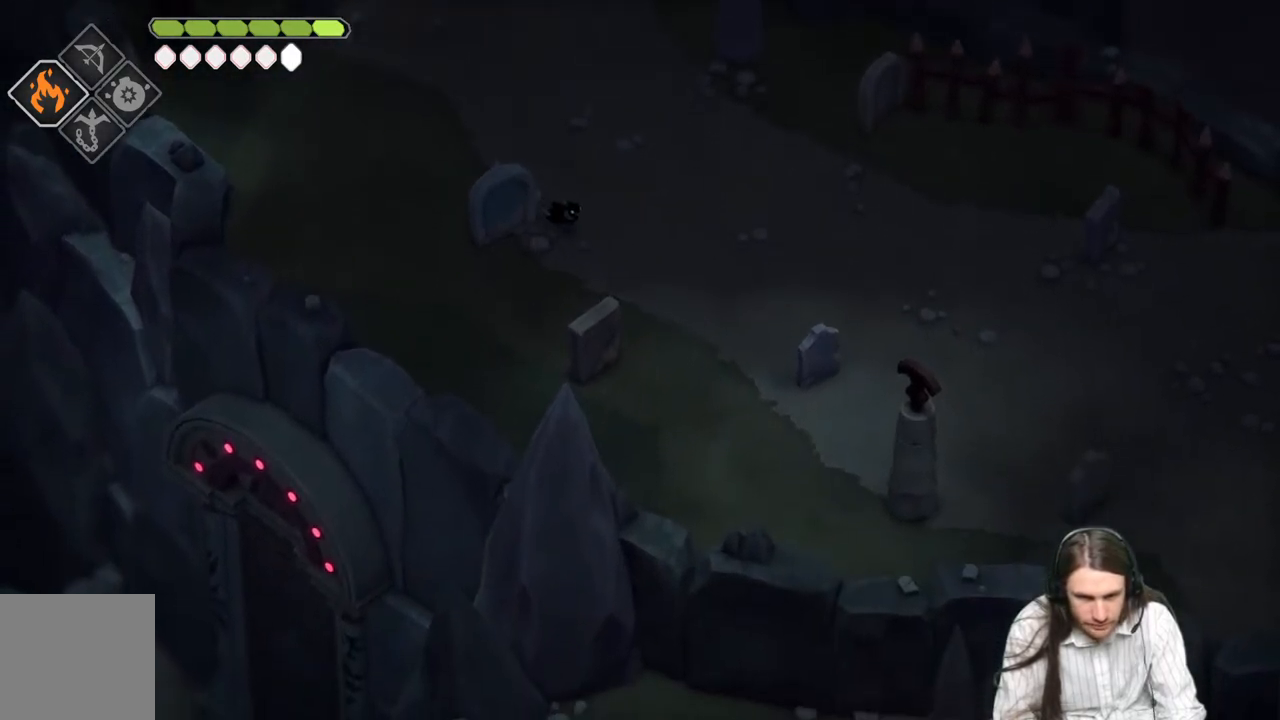
{"buttons": [], "left_stick": "down-right", "right_stick": "down-right", "events": []}
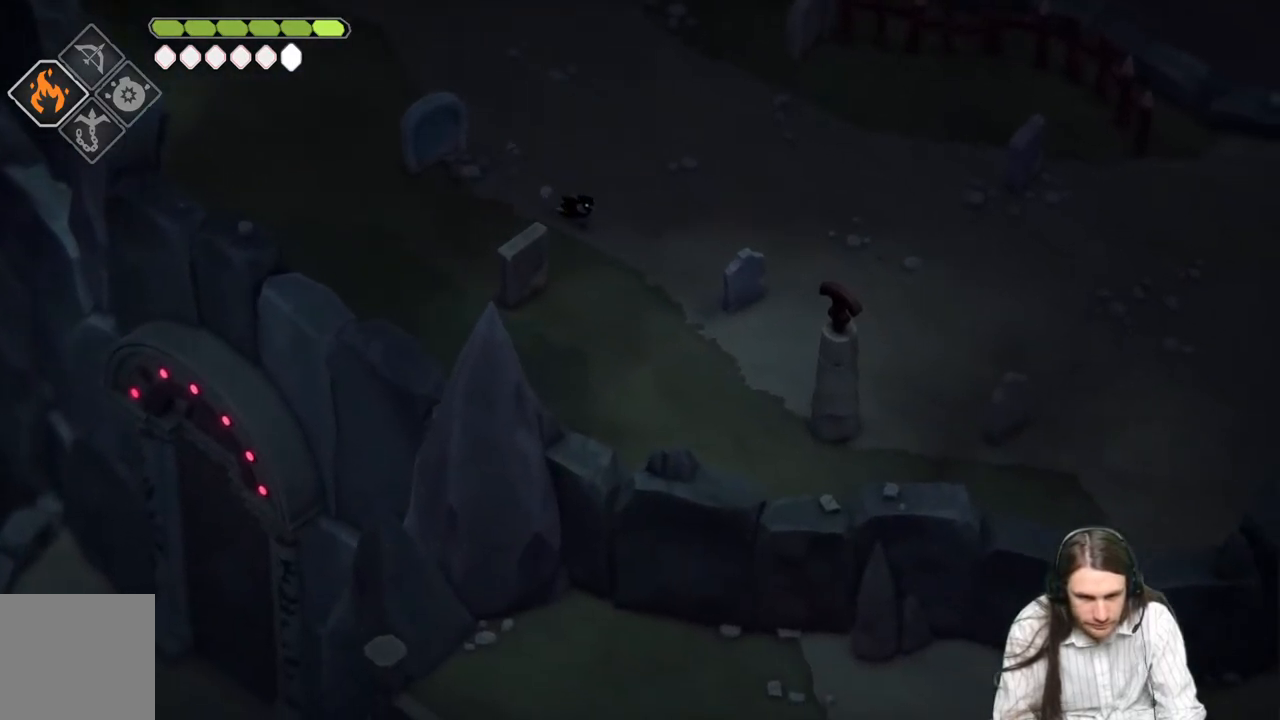
{"buttons": [], "left_stick": "down", "right_stick": "down-right", "events": [[33, "B", "down"], [200, "B", "up"], [433, "left_stick", "down"]]}
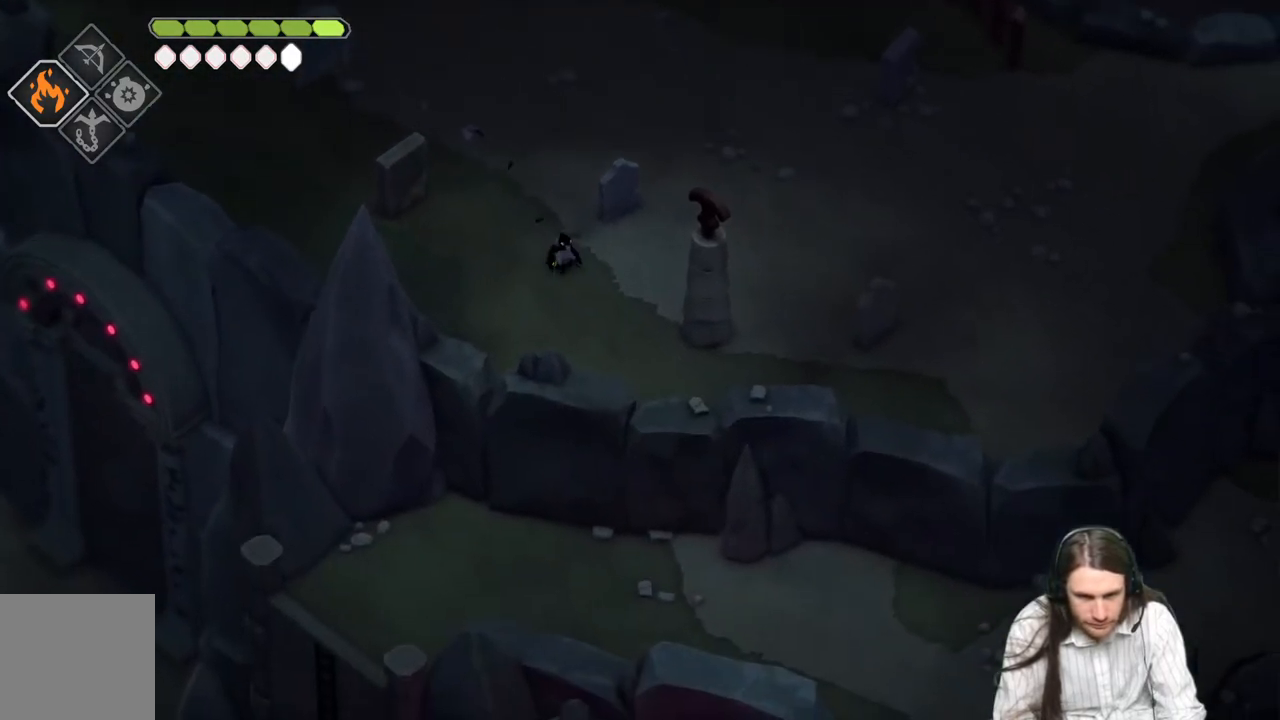
{"buttons": [], "left_stick": "down-right", "right_stick": "down-right", "events": [[133, "left_stick", "down-right"]]}
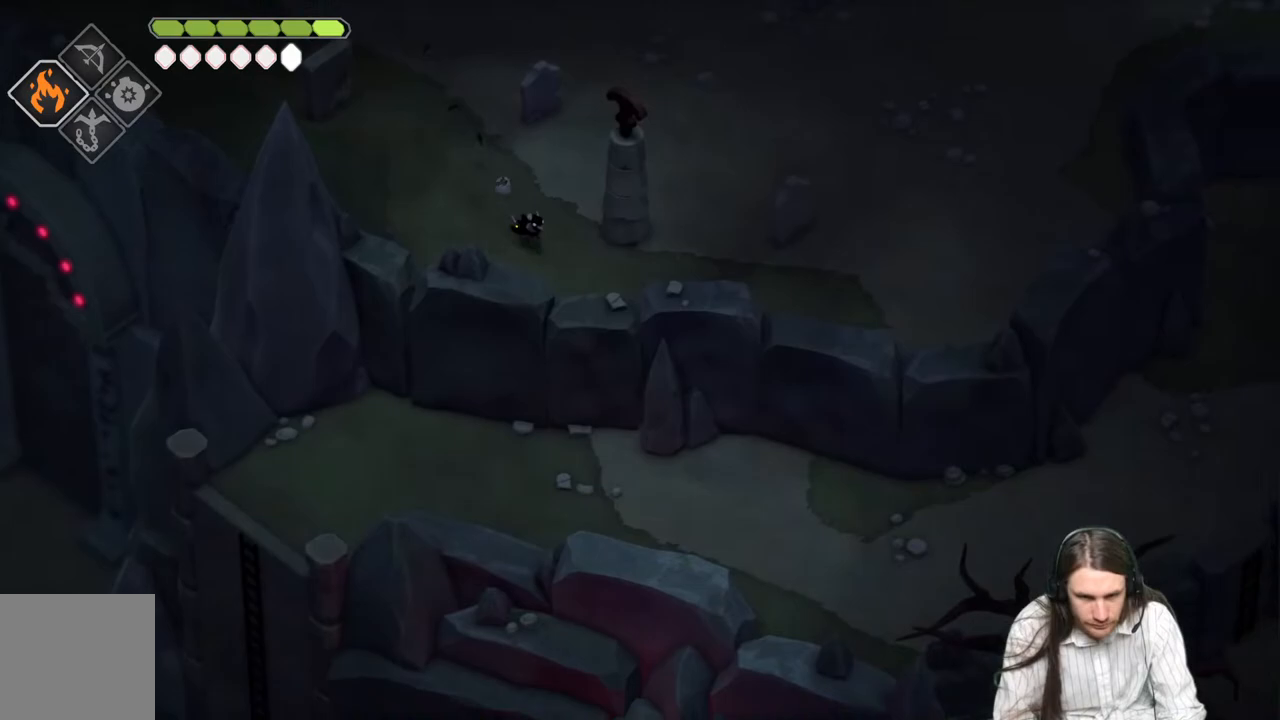
{"buttons": [], "left_stick": "right", "right_stick": "down-right", "events": [[233, "B", "down"], [383, "left_stick", "right"], [450, "B", "up"]]}
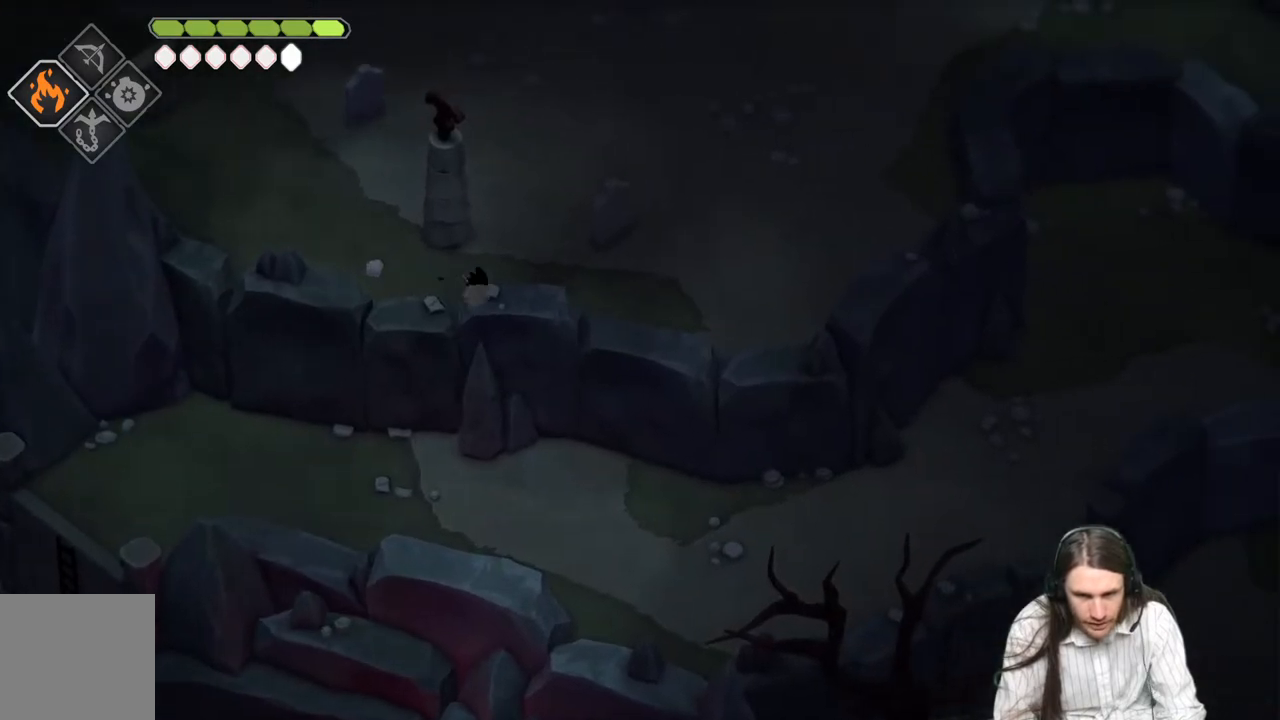
{"buttons": [], "left_stick": "up-right", "right_stick": "up-right", "events": [[67, "right_stick", "right"], [317, "right_stick", "up-right"], [417, "left_stick", "up-right"]]}
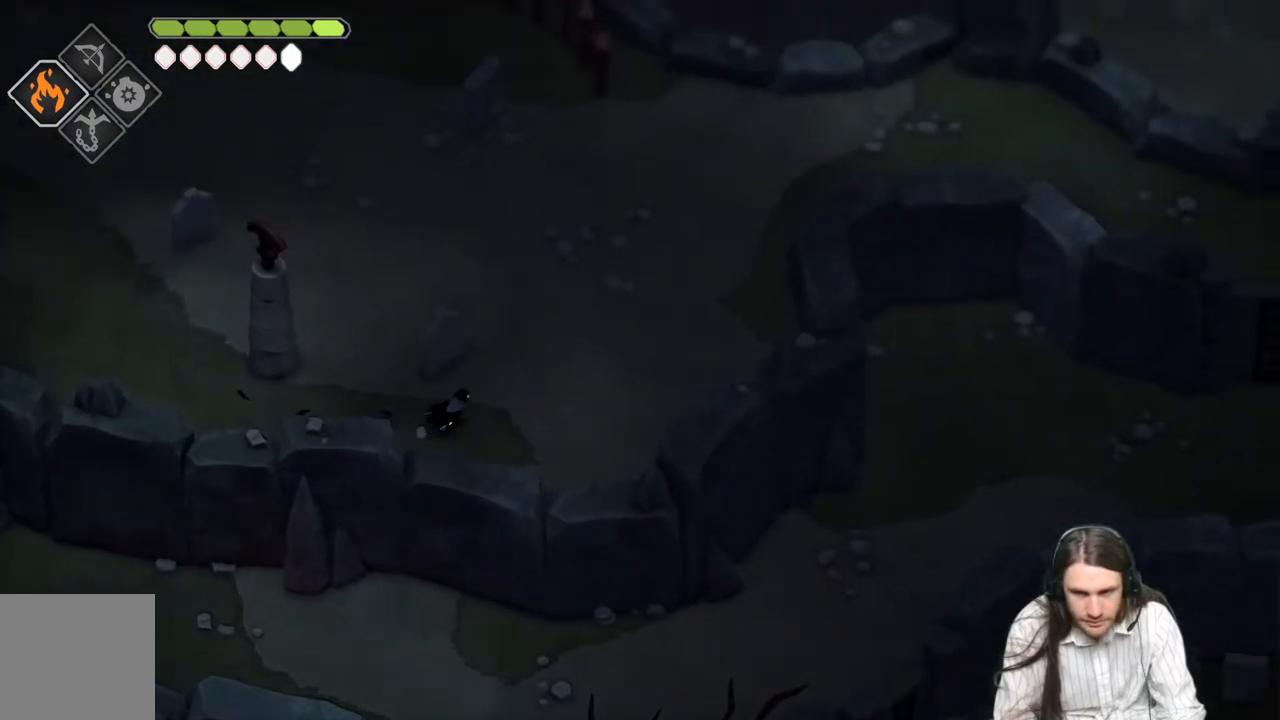
{"buttons": [], "left_stick": "up-right", "right_stick": "up-right", "events": [[100, "B", "down"], [333, "B", "up"]]}
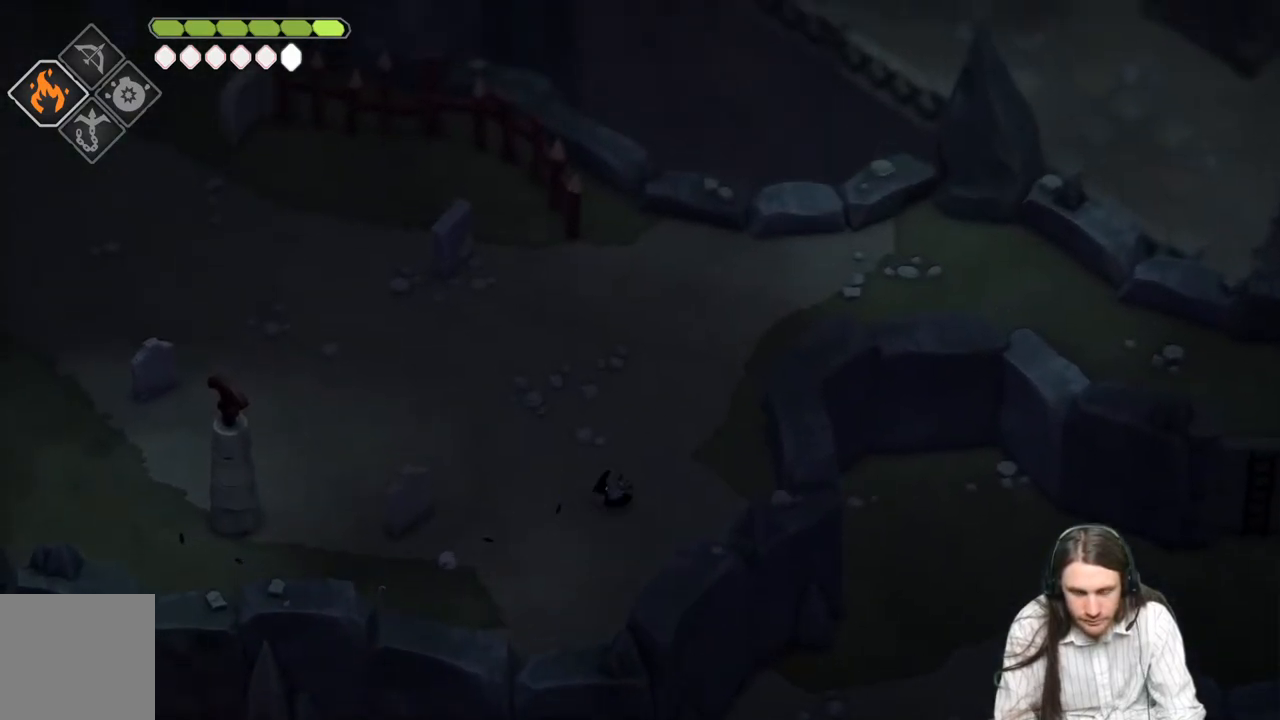
{"buttons": ["B"], "left_stick": "up-right", "right_stick": "up", "events": [[150, "right_stick", "up"], [483, "B", "down"]]}
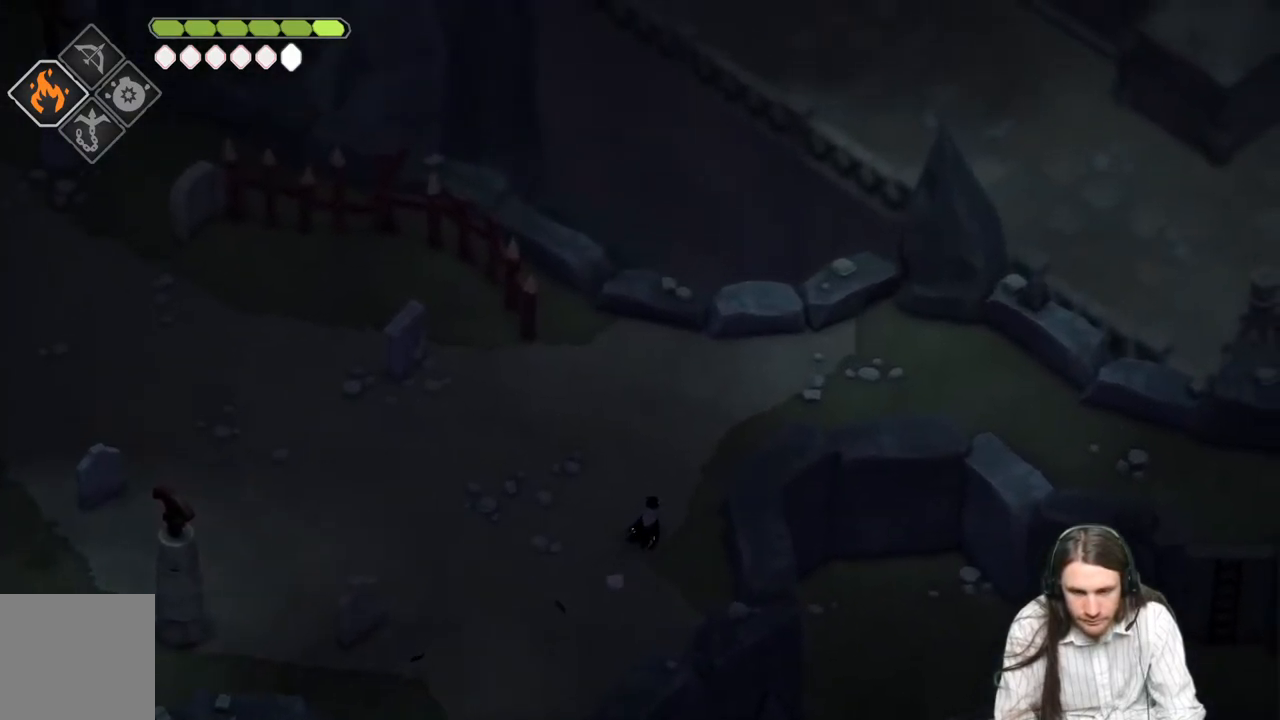
{"buttons": [], "left_stick": "right", "right_stick": "right", "events": [[133, "B", "up"], [317, "right_stick", "up-right"], [433, "left_stick", "right"], [433, "right_stick", "right"]]}
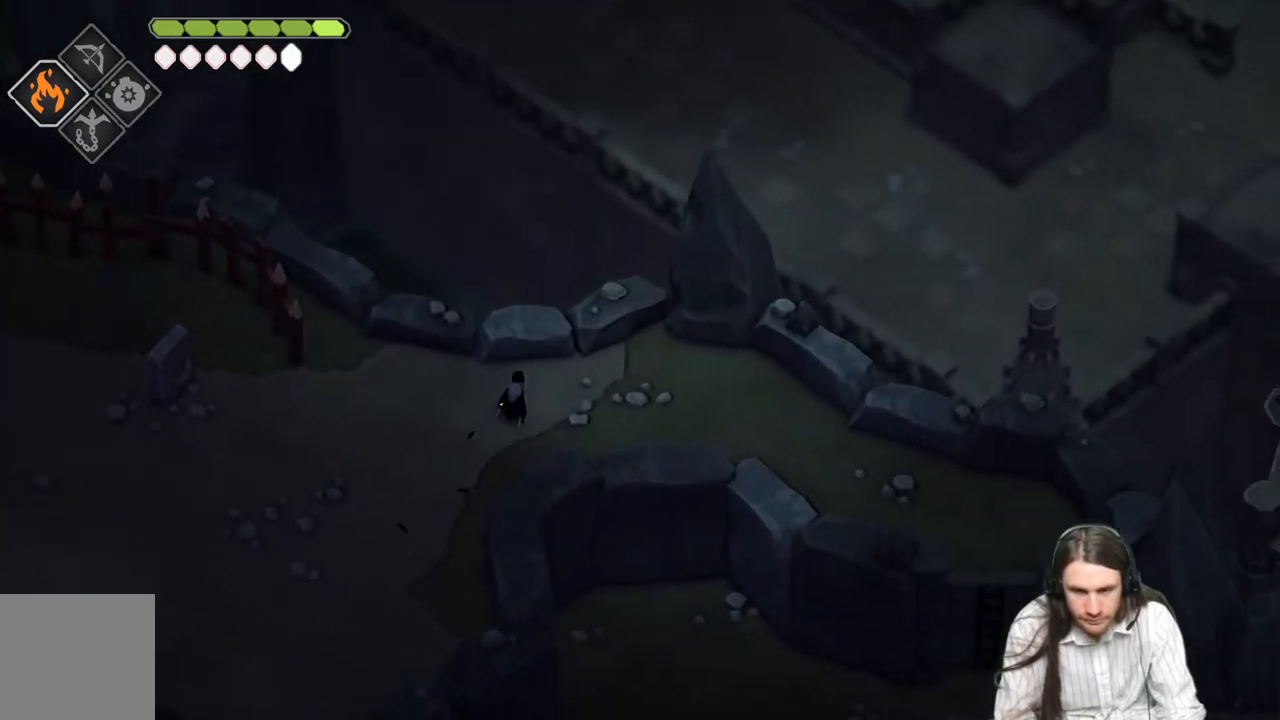
{"buttons": [], "left_stick": "down-right", "right_stick": "right", "events": [[250, "B", "down"], [350, "left_stick", "down-right"], [450, "B", "up"]]}